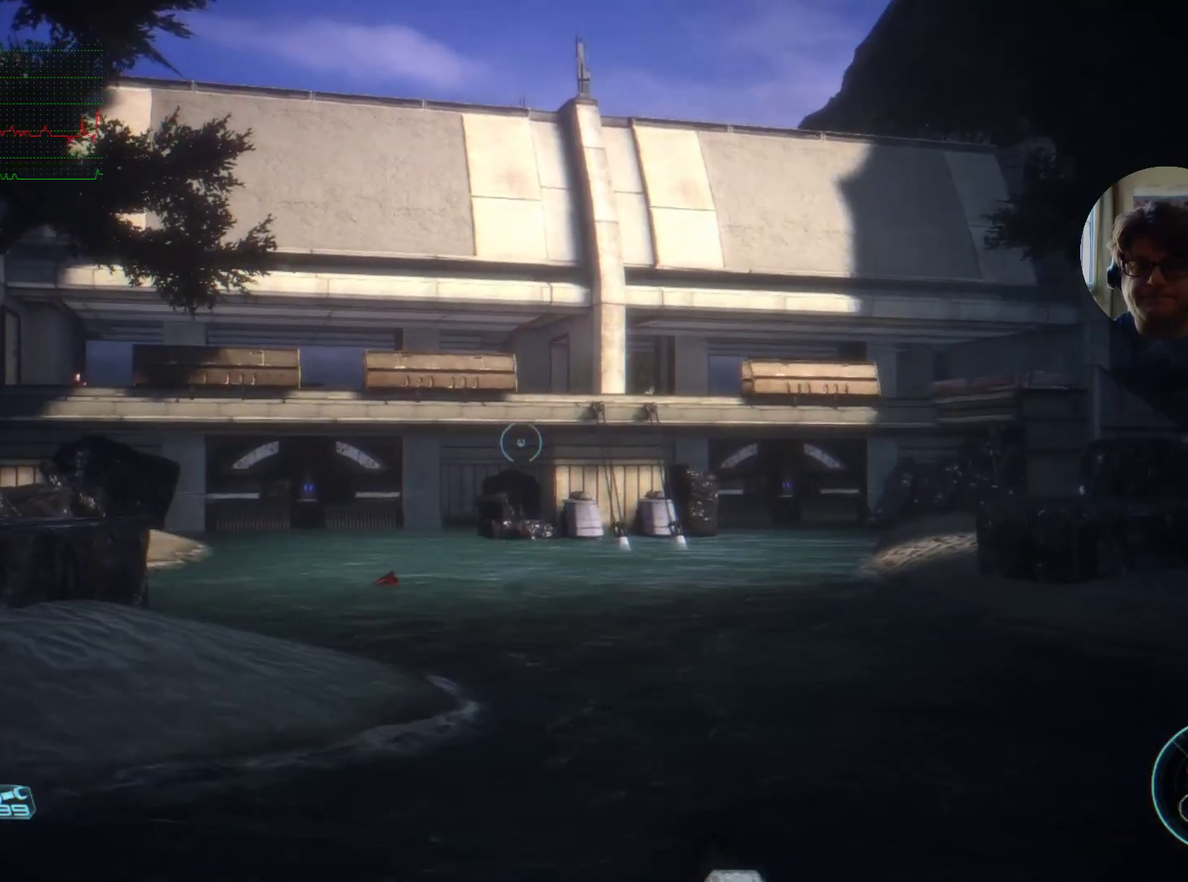
Gameplay with keyboard and mouse; each line is a JSON object with the keys and mouse buttons held at the frame after it. "events" lists presses ("down") and releases ("up") of "a", "ctrl", "d", "e", "f", "q", "r", "s", "shift", "space", "w", "mouse_left", "mouse_right", "mouse_mb4" and "mouse_mb5" between this image and that frame as [ms after this image, input, new state], when the widget could be followed in between. "mouse_left", "mouse_right", "mouse_mb4", "mouse_mb5" = the "left", "right", "mb4", "mb5" buttons of the "mouse" list. No other keys are recorded. Mouse movement is not recorded. Not read: mouse_wheel tab.
{"keys": [], "mouse": [], "events": []}
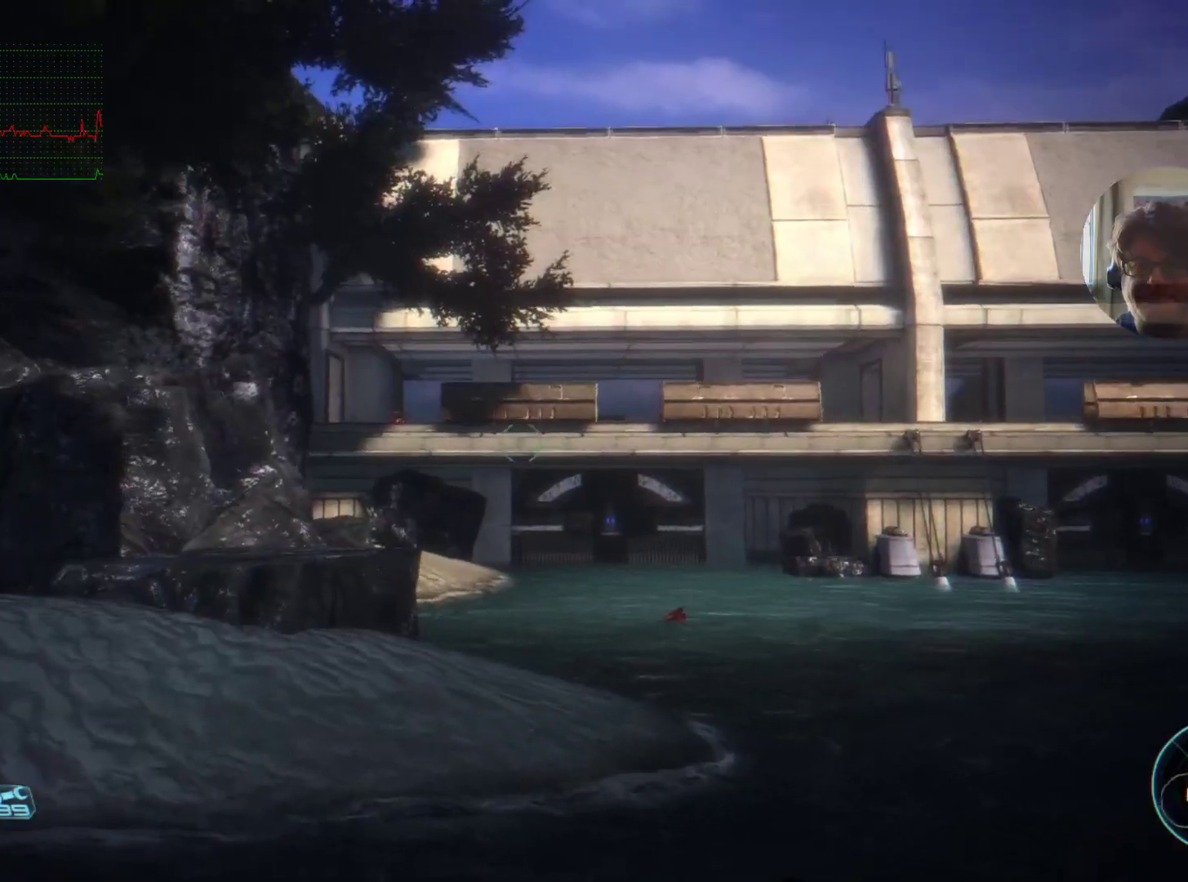
{"keys": [], "mouse": [], "events": []}
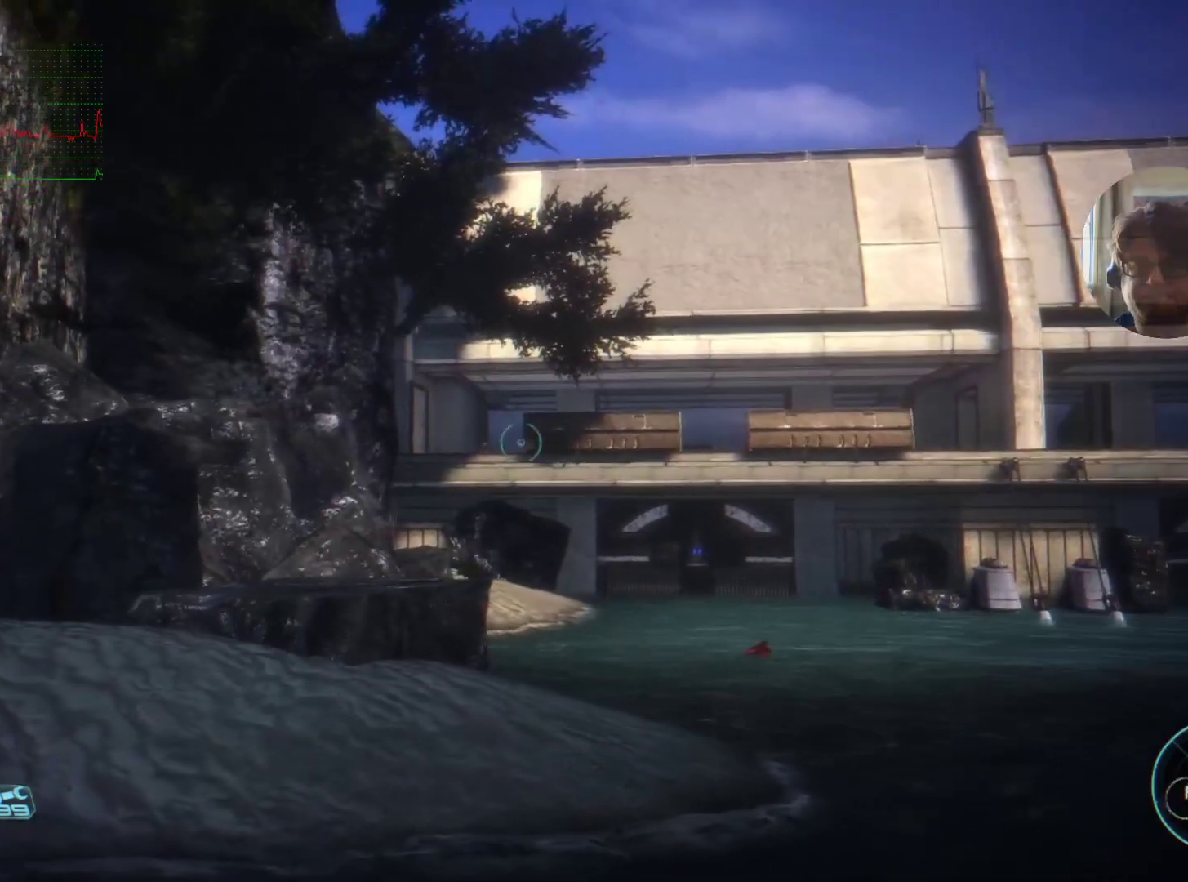
{"keys": [], "mouse": [], "events": [[267, "shift", "down"], [467, "shift", "up"]]}
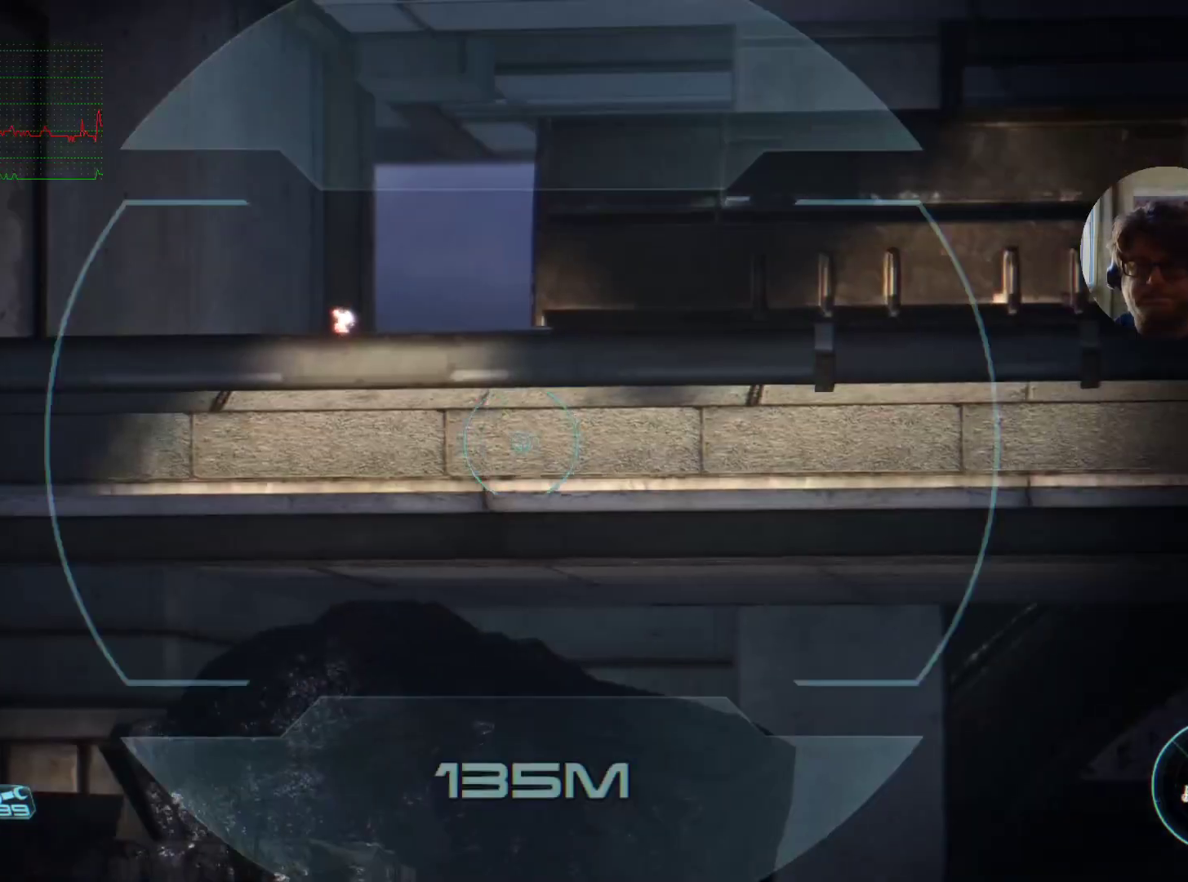
{"keys": [], "mouse": [], "events": [[134, "shift", "down"], [267, "shift", "up"]]}
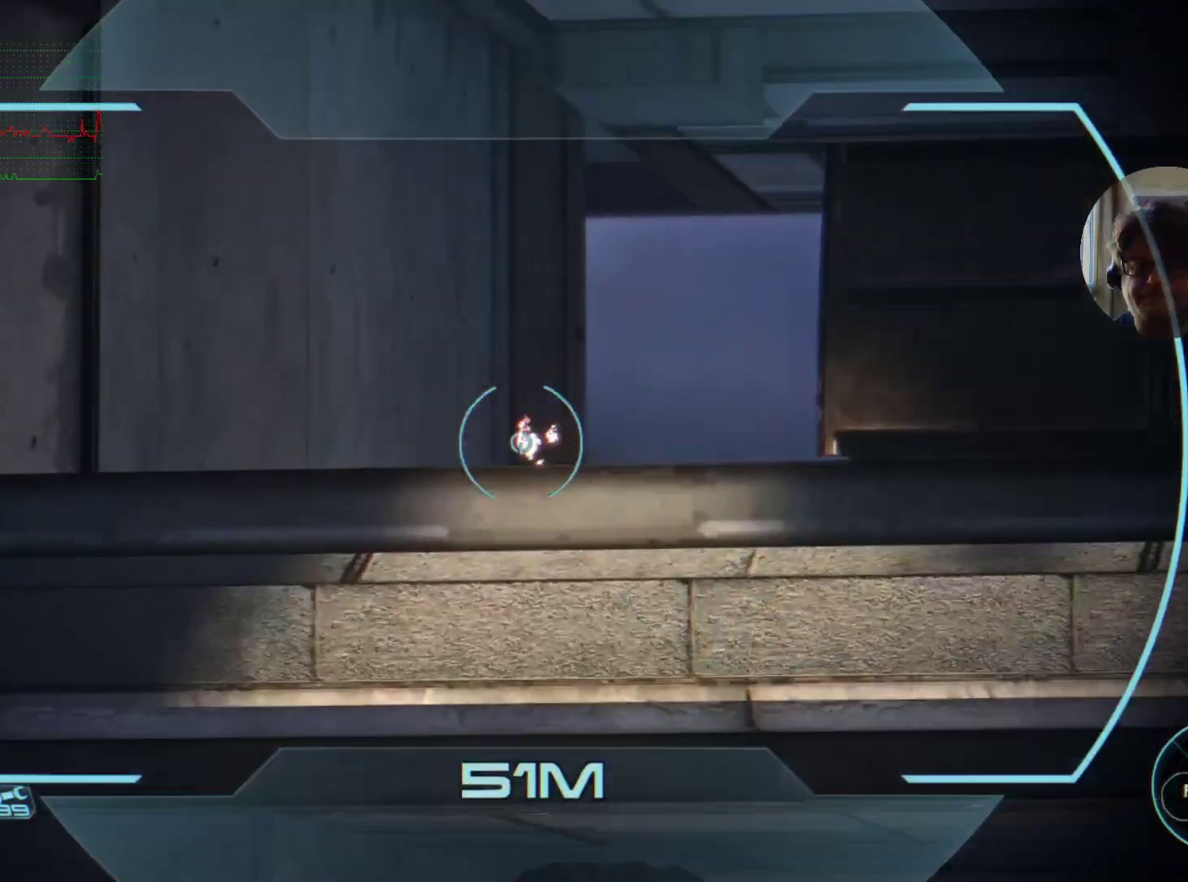
{"keys": ["shift"], "mouse": [], "events": [[500, "shift", "down"]]}
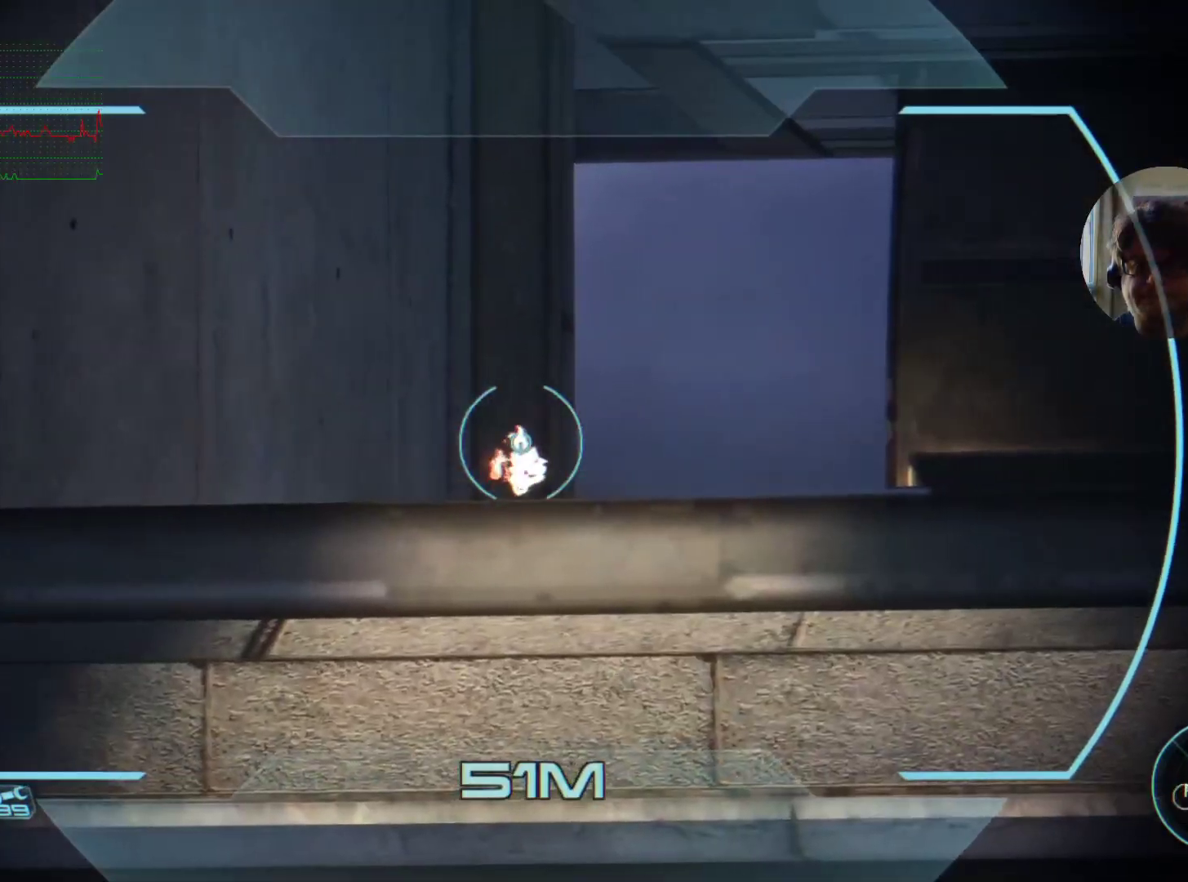
{"keys": [], "mouse": [], "events": [[100, "shift", "up"]]}
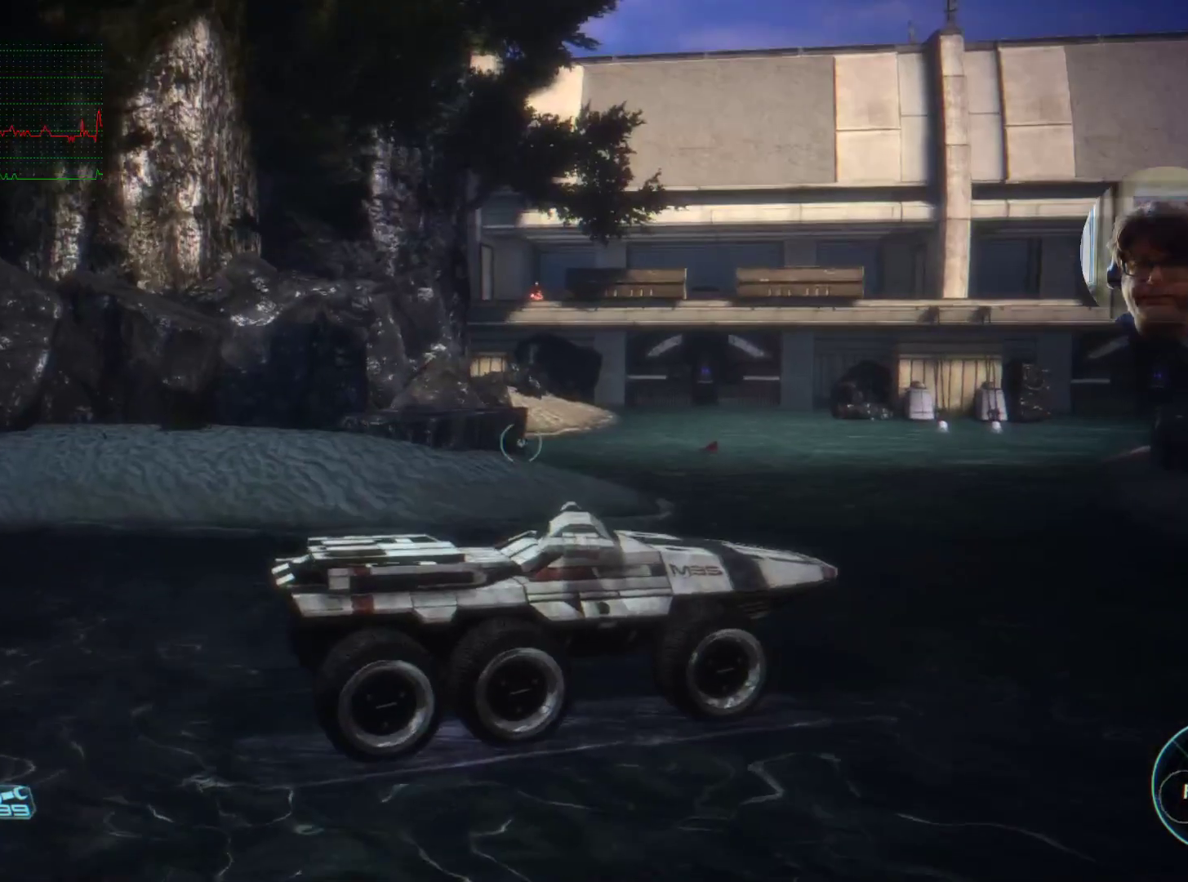
{"keys": [], "mouse": [], "events": [[134, "w", "down"], [367, "w", "up"]]}
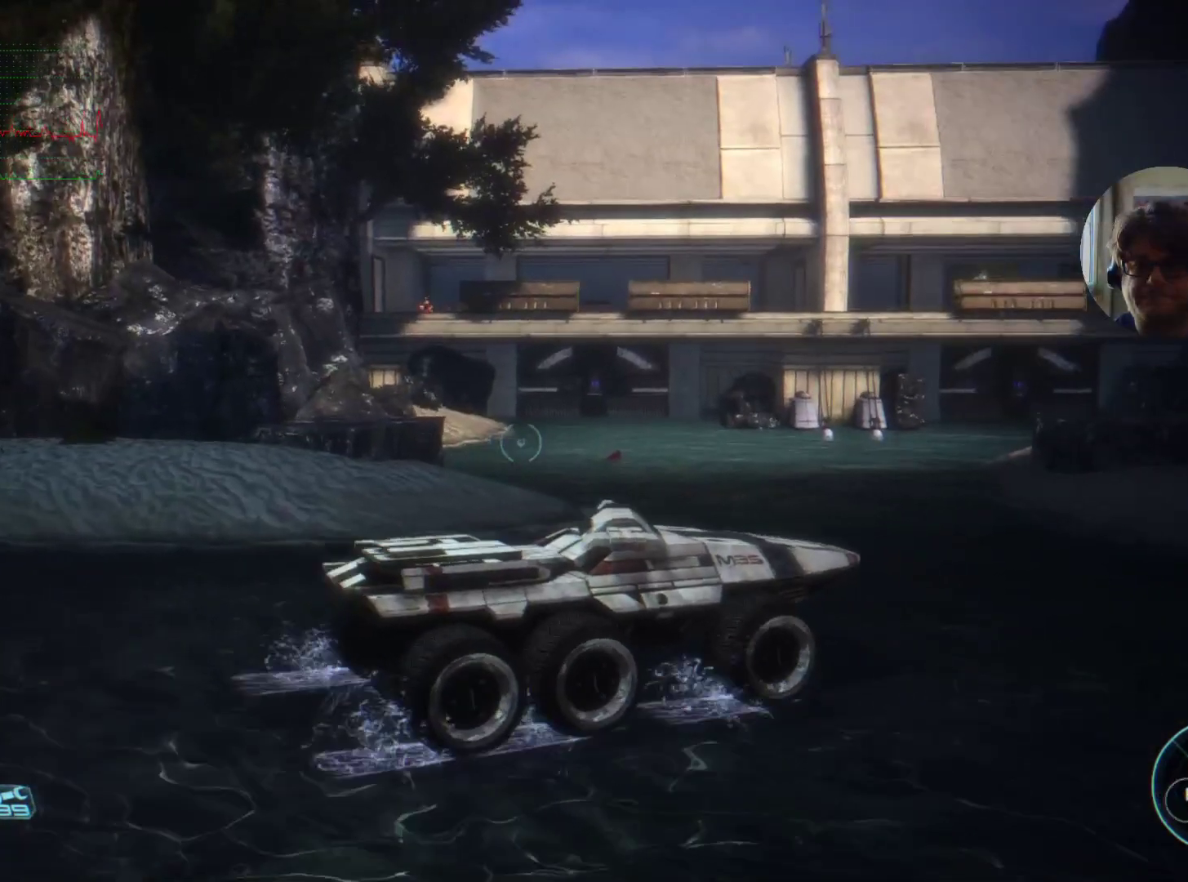
{"keys": ["a", "w"], "mouse": [], "events": [[200, "w", "down"], [267, "a", "down"]]}
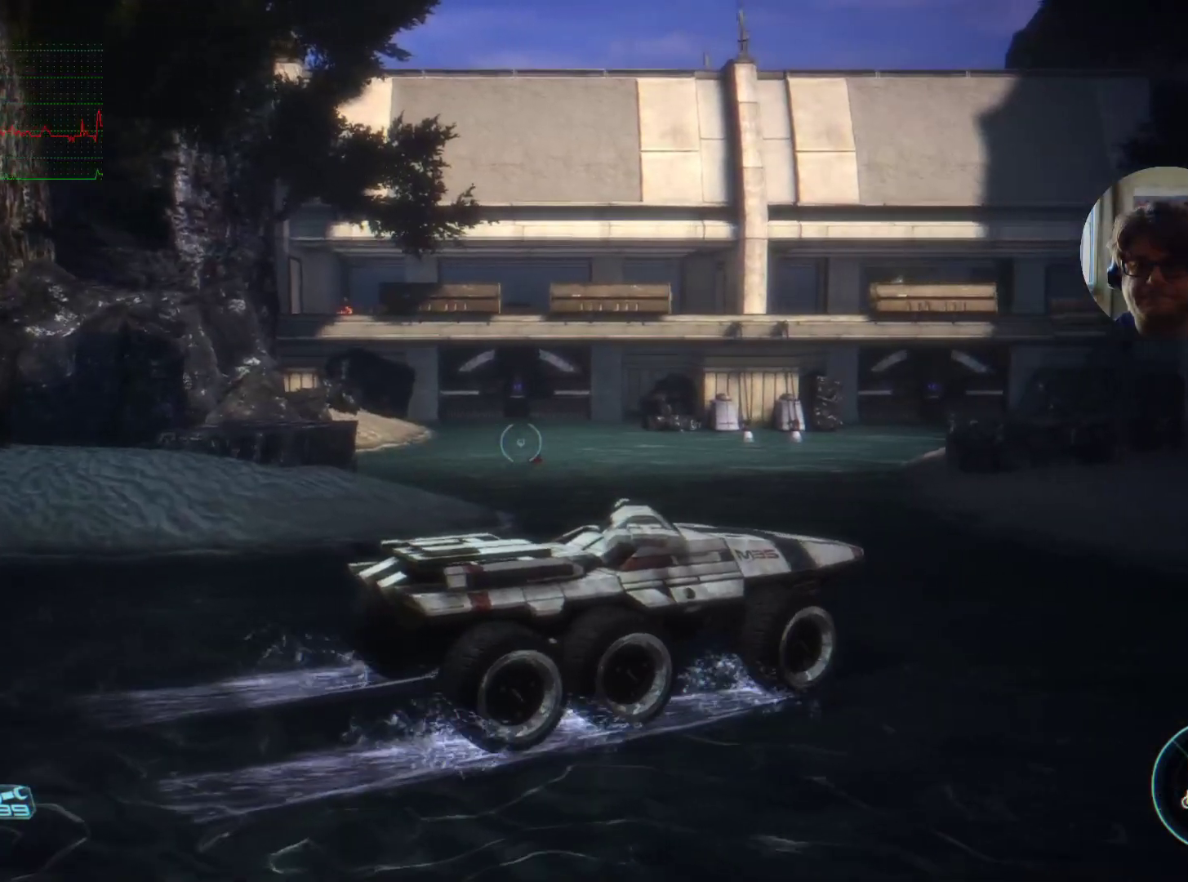
{"keys": [], "mouse": [], "events": [[134, "w", "up"], [300, "a", "up"]]}
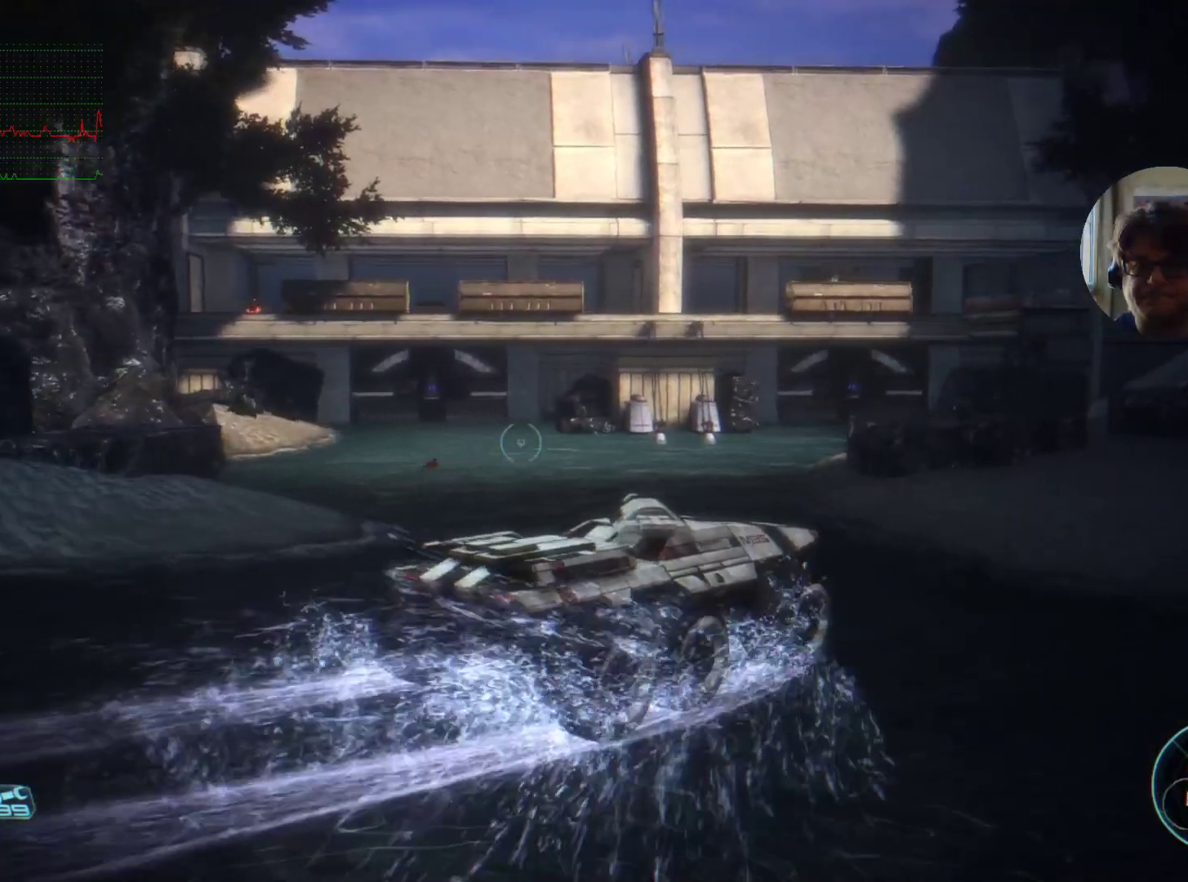
{"keys": ["a"], "mouse": [], "events": [[100, "a", "down"]]}
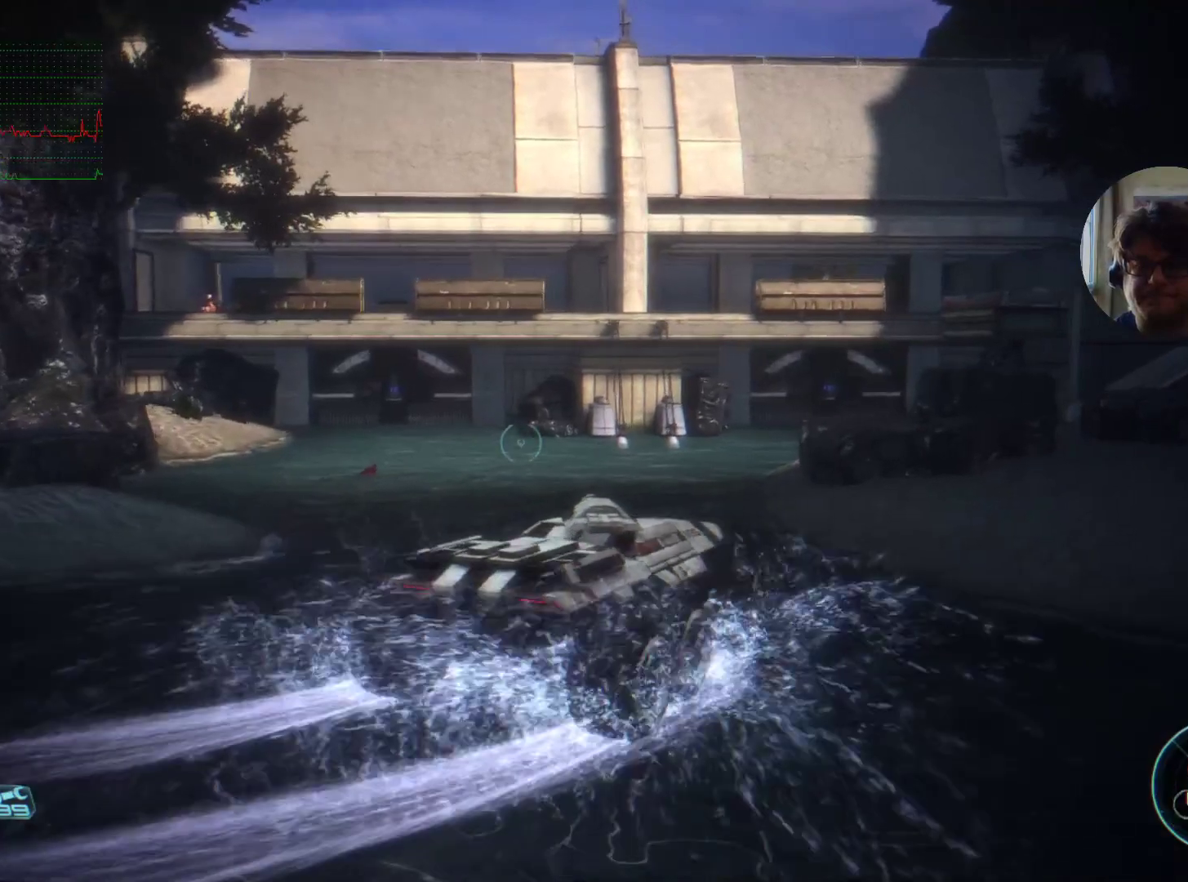
{"keys": [], "mouse": [], "events": [[167, "a", "up"]]}
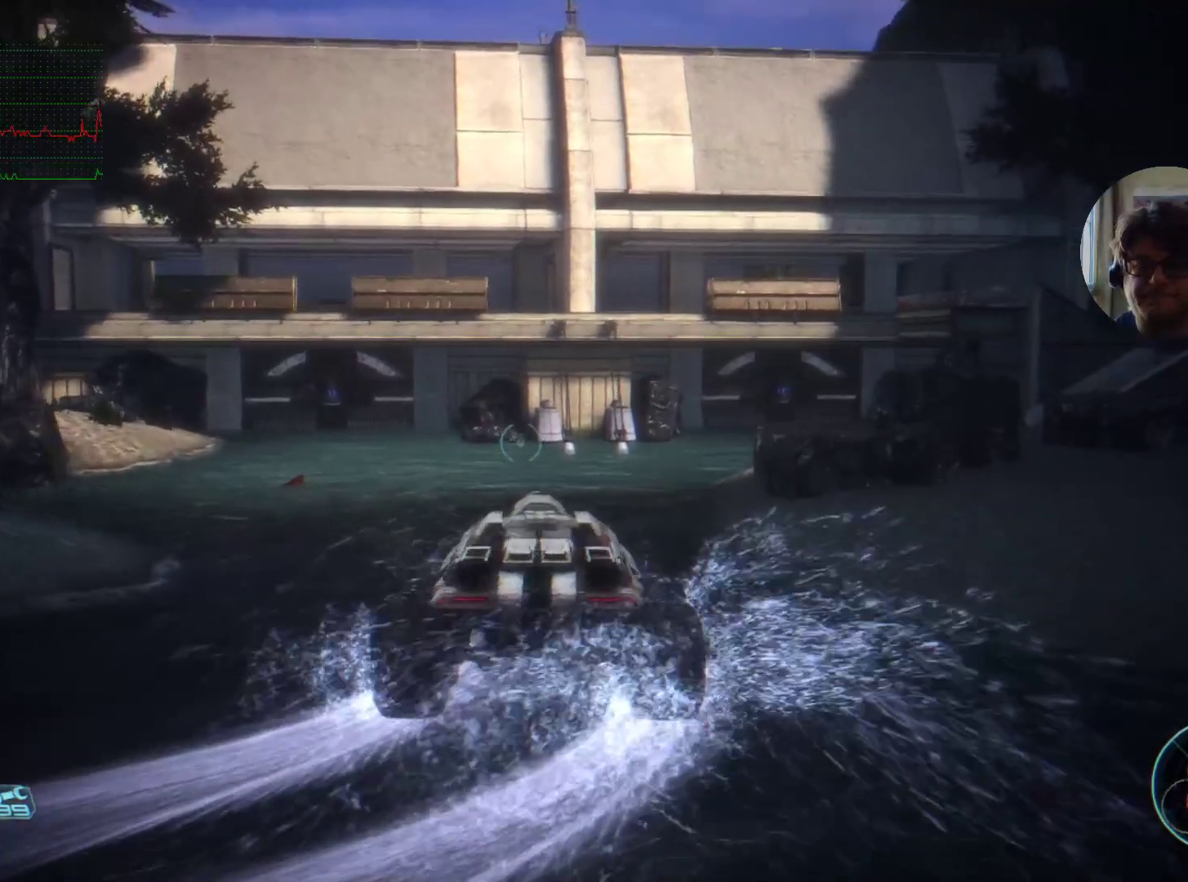
{"keys": ["w"], "mouse": [], "events": [[267, "w", "down"], [334, "a", "down"], [500, "a", "up"]]}
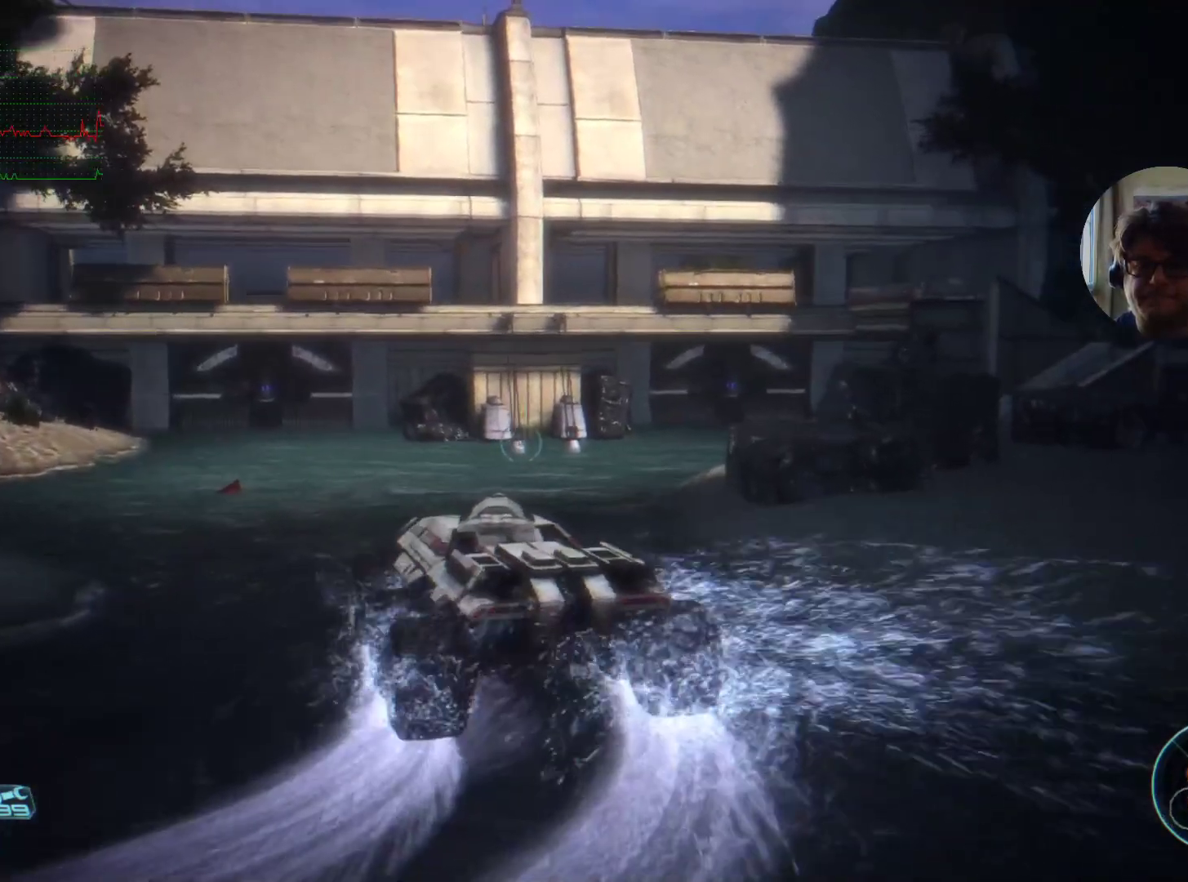
{"keys": [], "mouse": [], "events": [[234, "w", "up"]]}
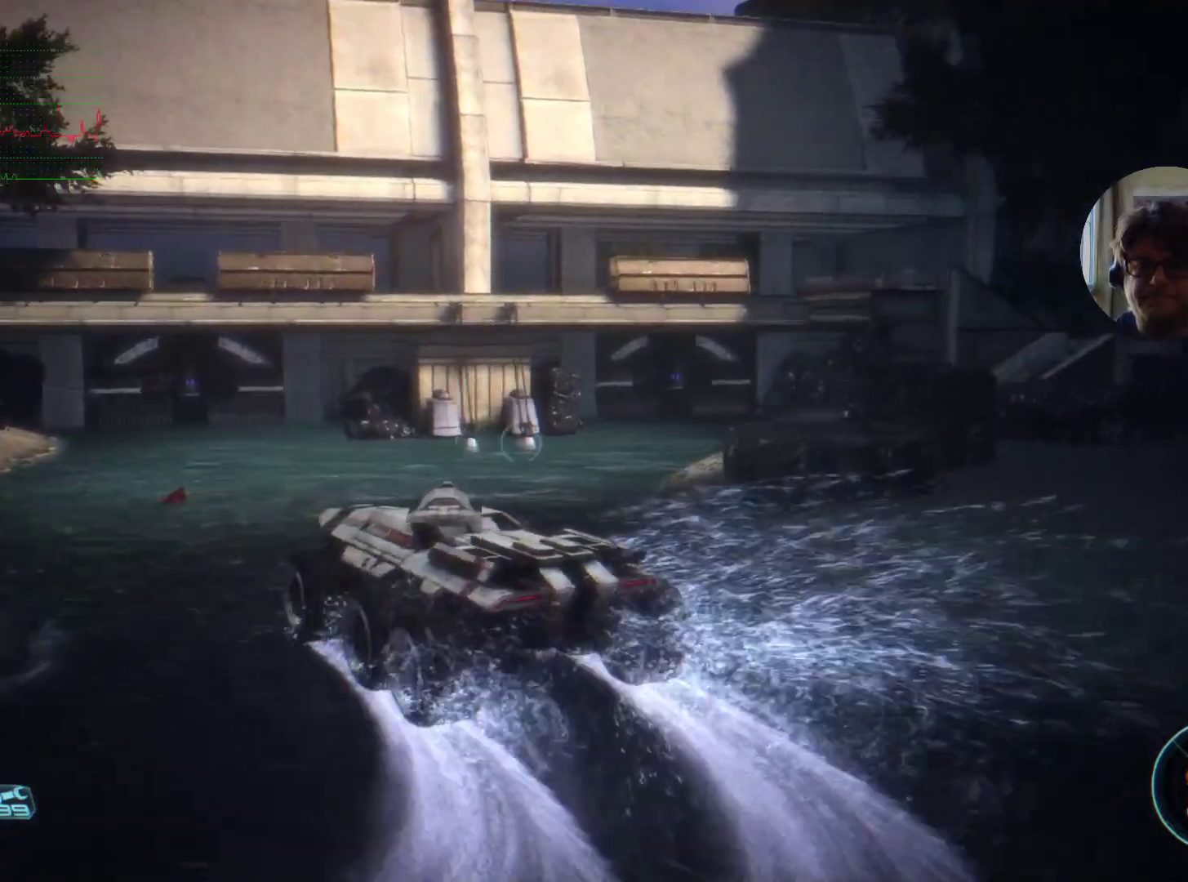
{"keys": [], "mouse": [], "events": []}
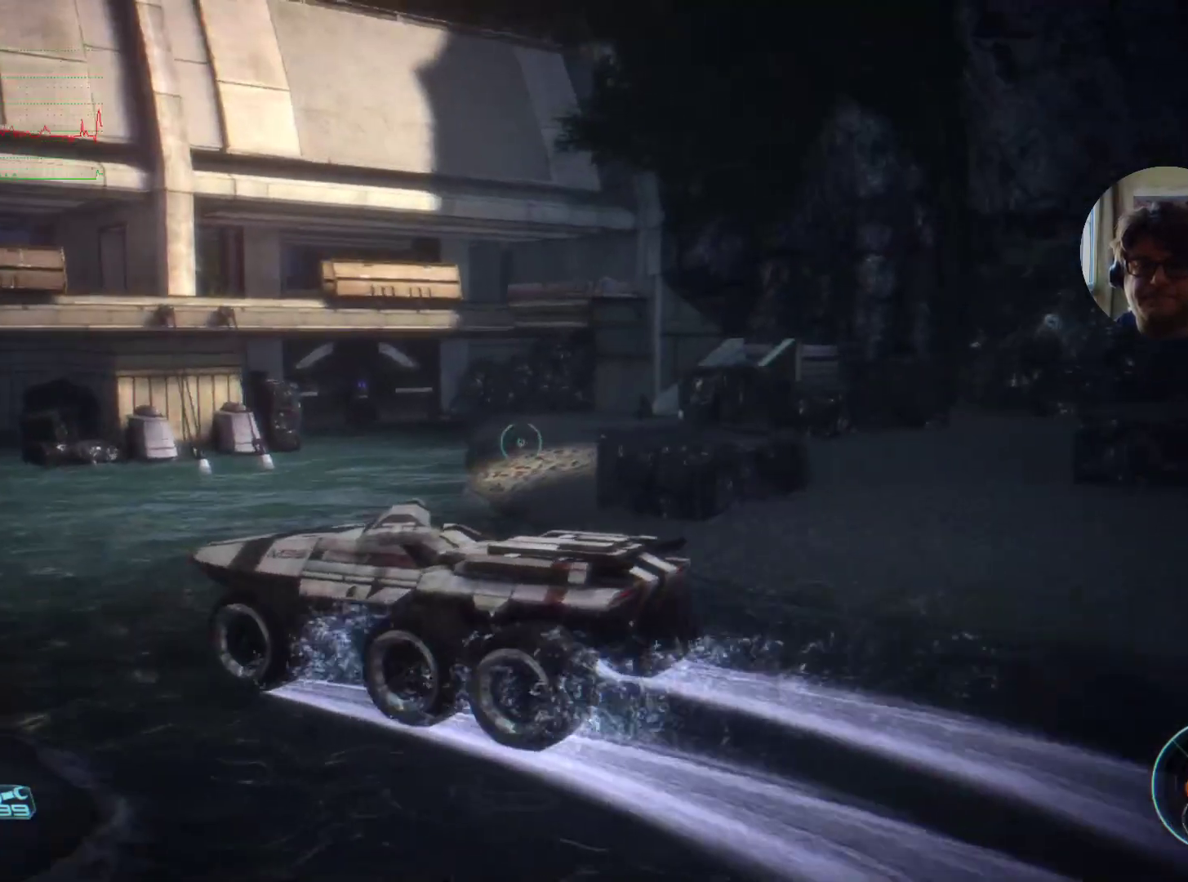
{"keys": [], "mouse": [], "events": []}
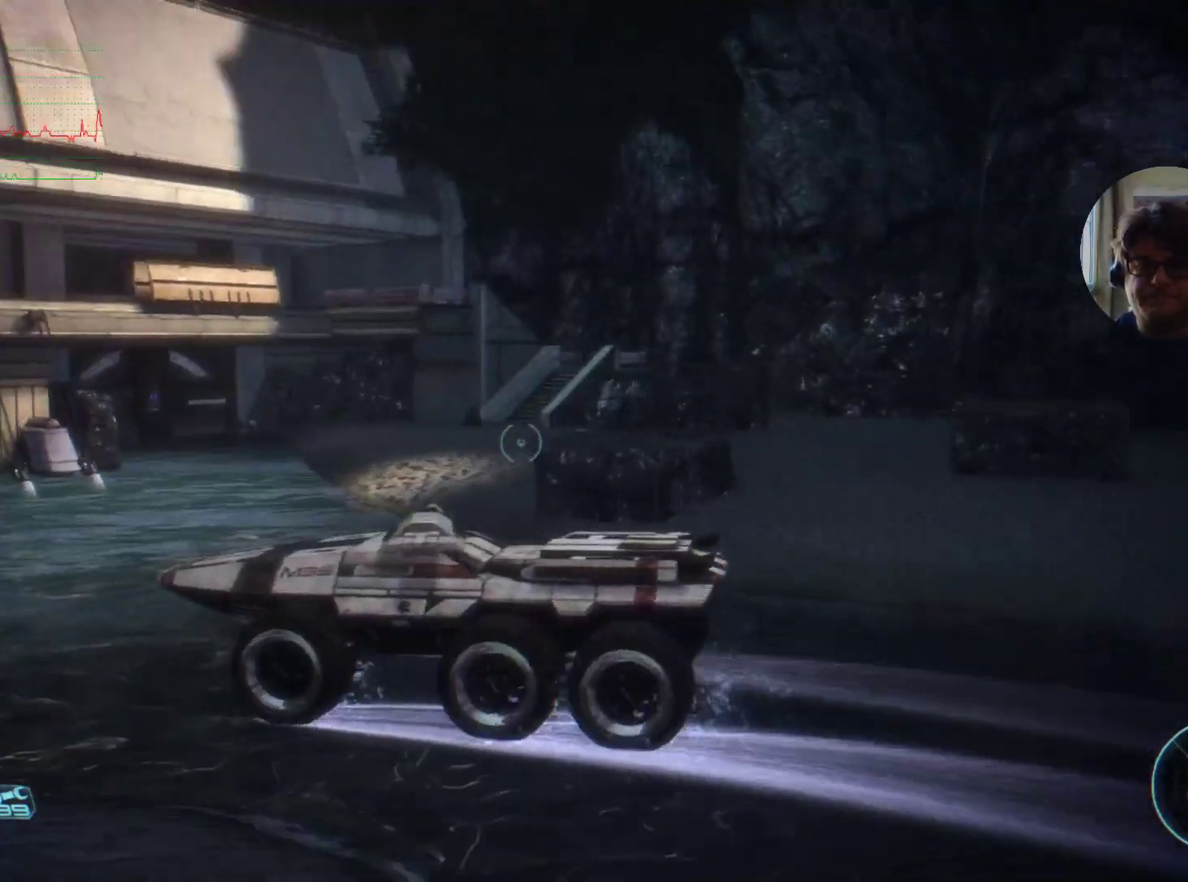
{"keys": [], "mouse": [], "events": []}
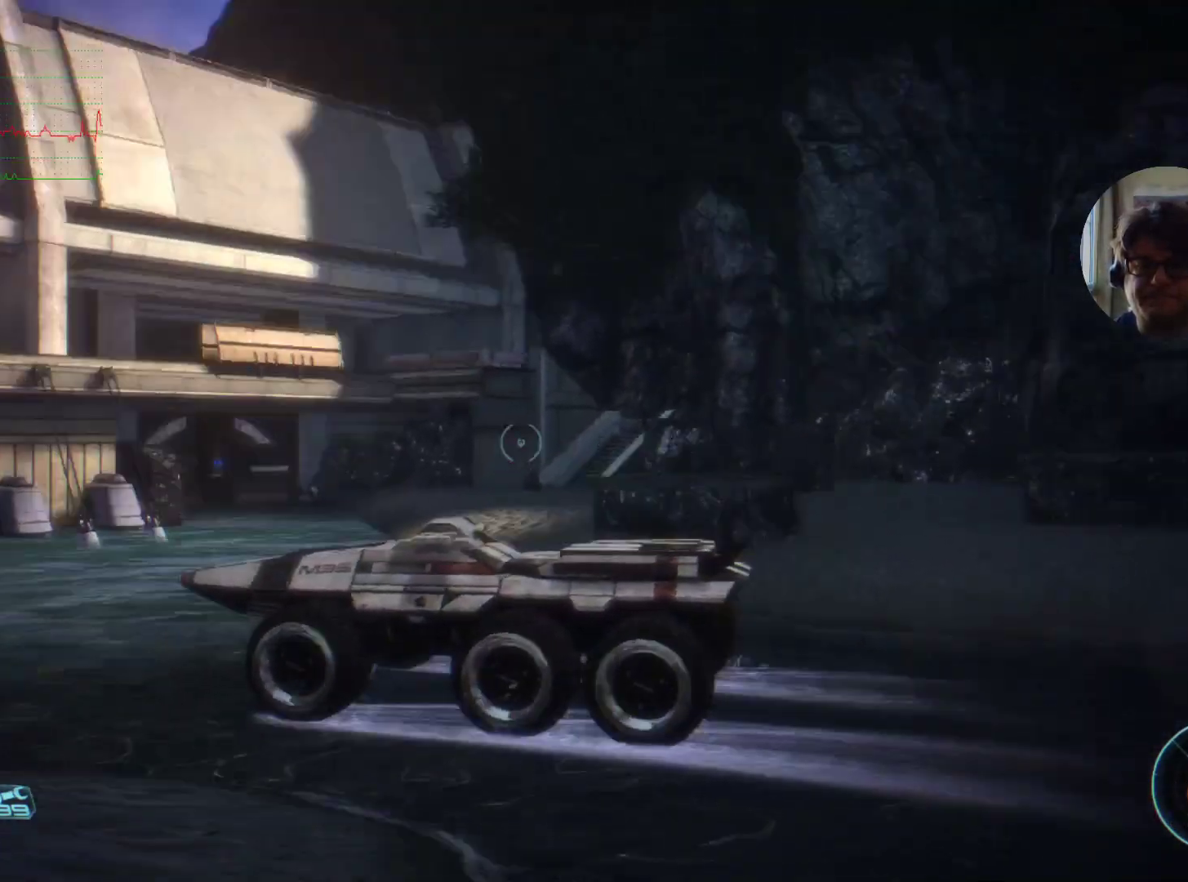
{"keys": ["d", "w"], "mouse": [], "events": [[267, "d", "down"], [434, "w", "down"]]}
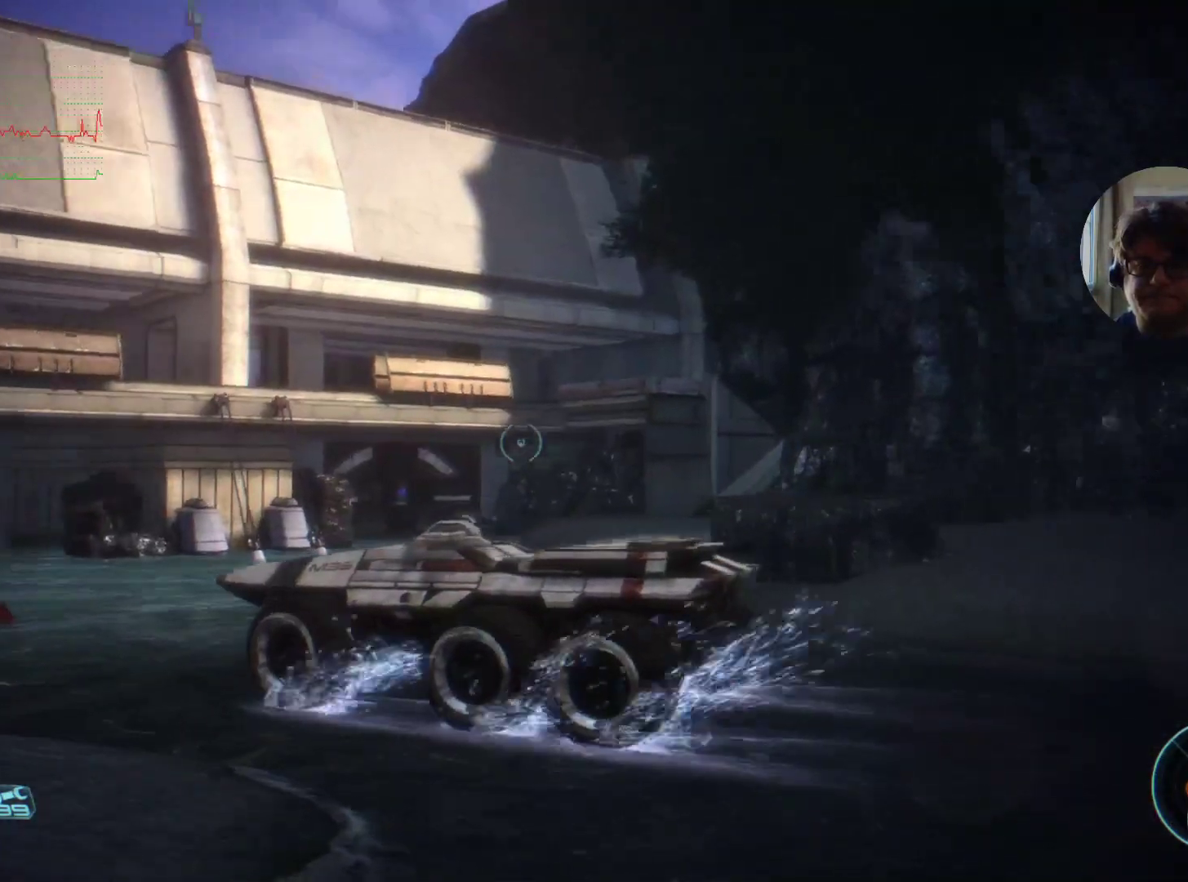
{"keys": [], "mouse": [], "events": [[367, "w", "up"], [400, "d", "up"]]}
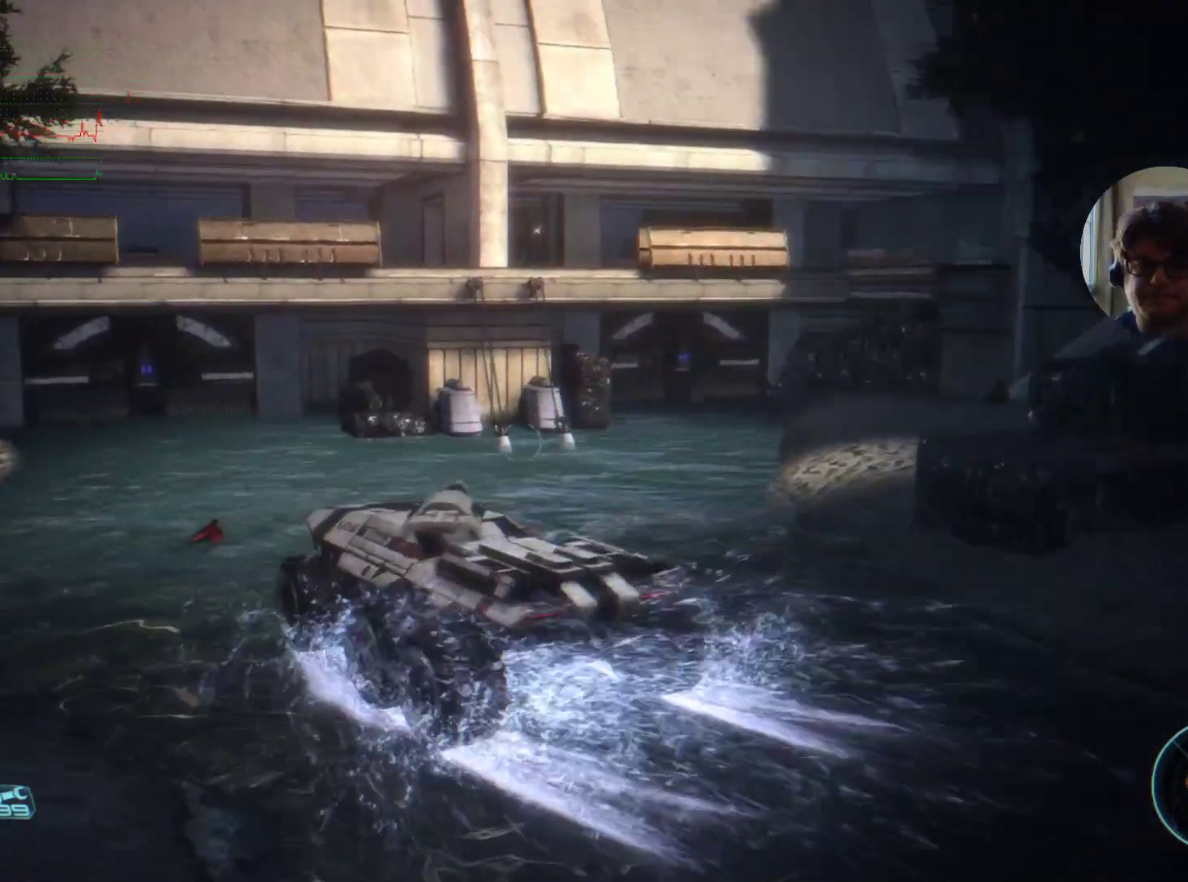
{"keys": ["w"], "mouse": [], "events": [[234, "w", "down"]]}
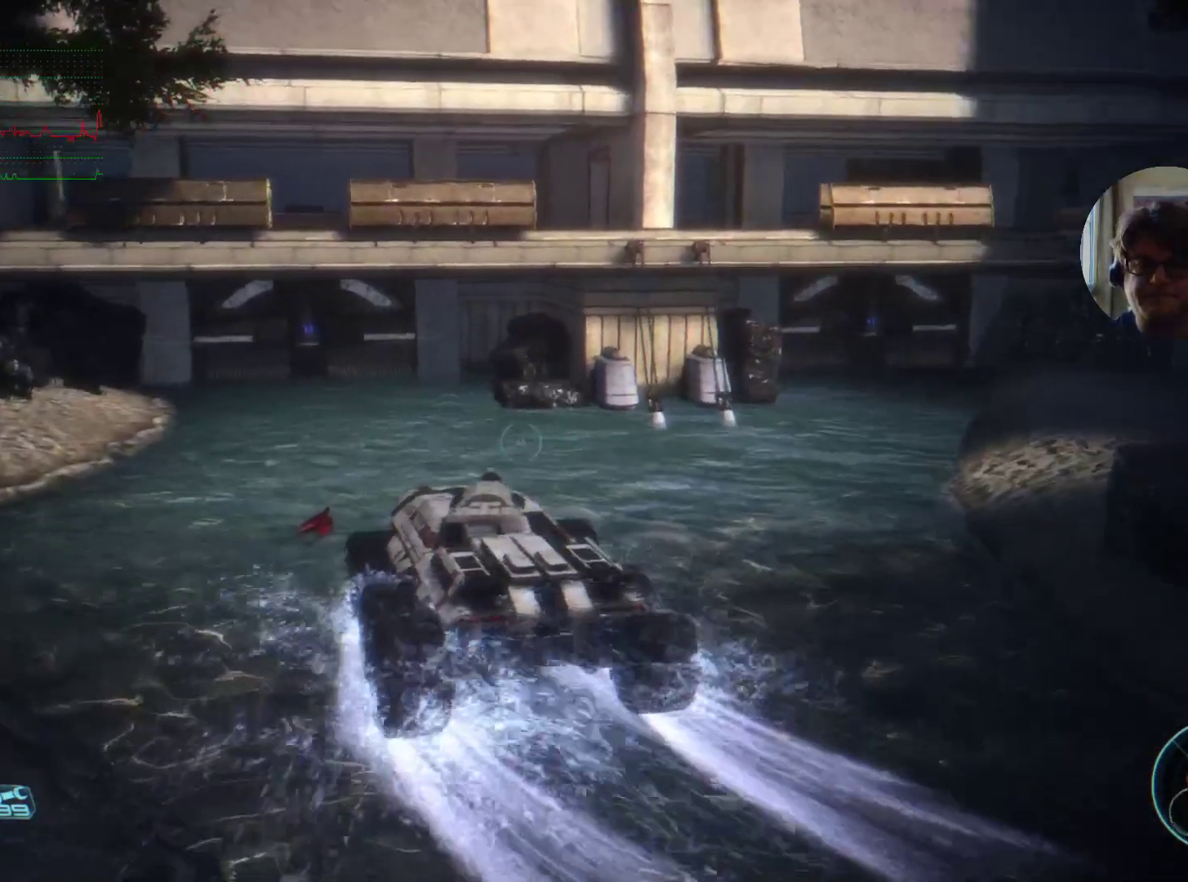
{"keys": [], "mouse": [], "events": [[67, "w", "up"]]}